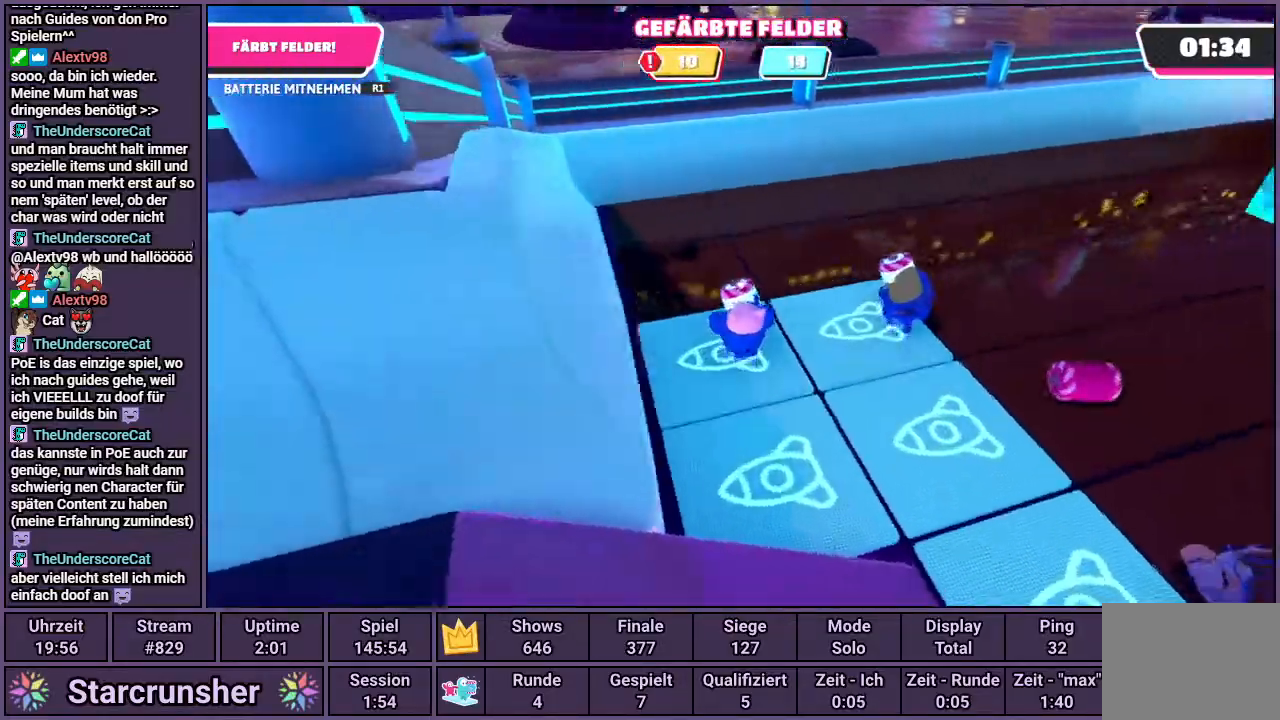
Gameplay with a controller (PlayStation layout); each line is a JSON object with the inputs held at the frame after it. "events" lists button and stick changes between this image and that frame as [ms after this image, input, new state], when the widget could be followed in between.
{"buttons": ["R1"], "left_stick": "up-left", "right_stick": "right", "events": [[150, "left_stick", "up-left"]]}
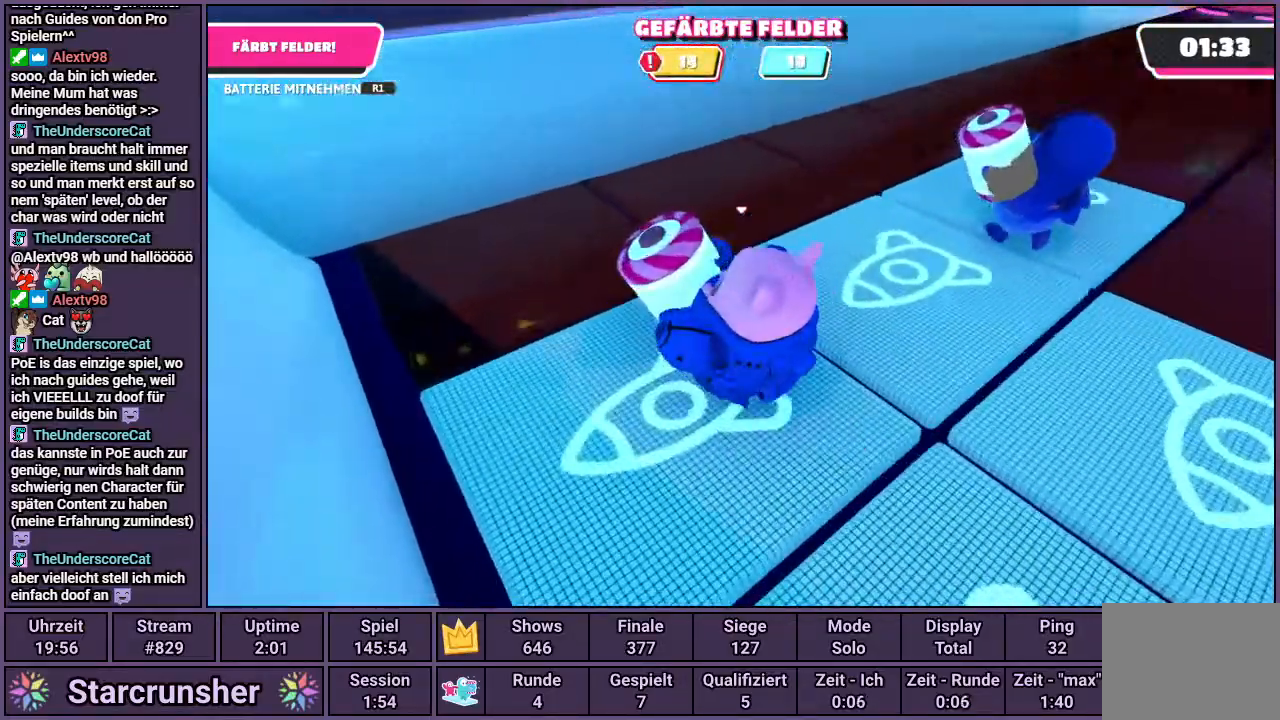
{"buttons": ["R1"], "left_stick": "up", "right_stick": "right", "events": [[133, "left_stick", "up"]]}
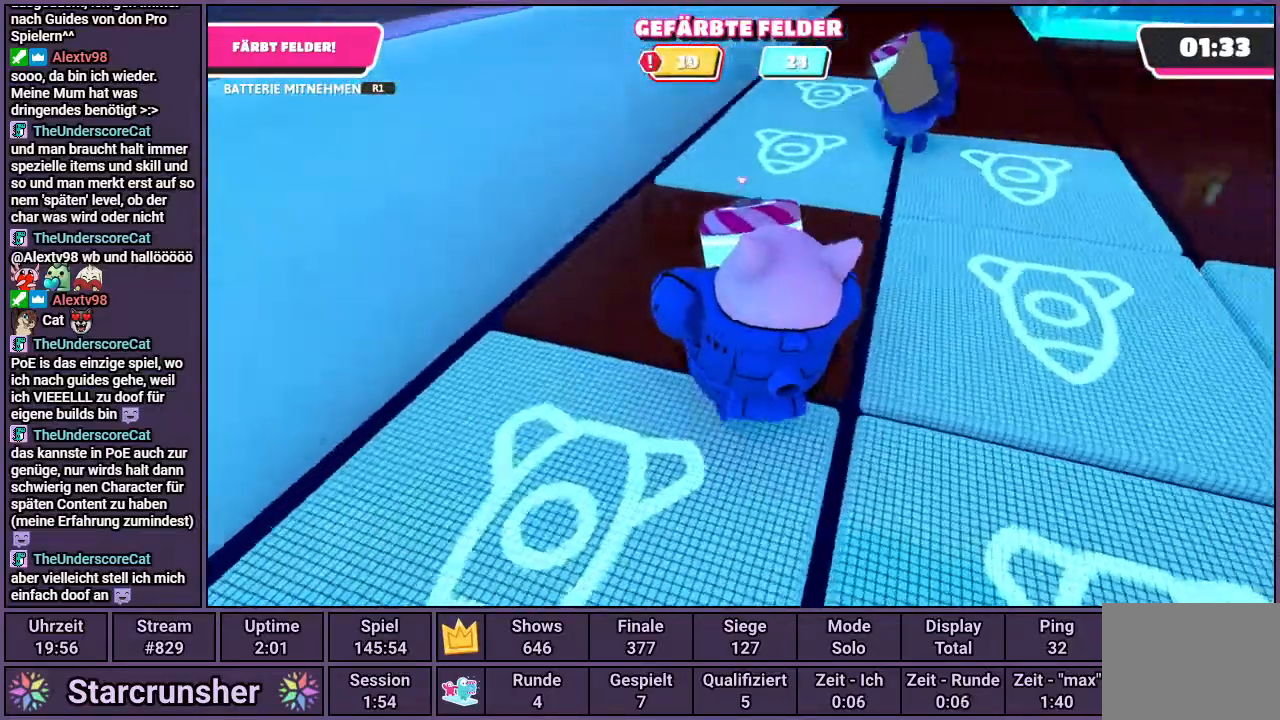
{"buttons": ["R1"], "left_stick": "up", "right_stick": "center", "events": [[367, "right_stick", "center"]]}
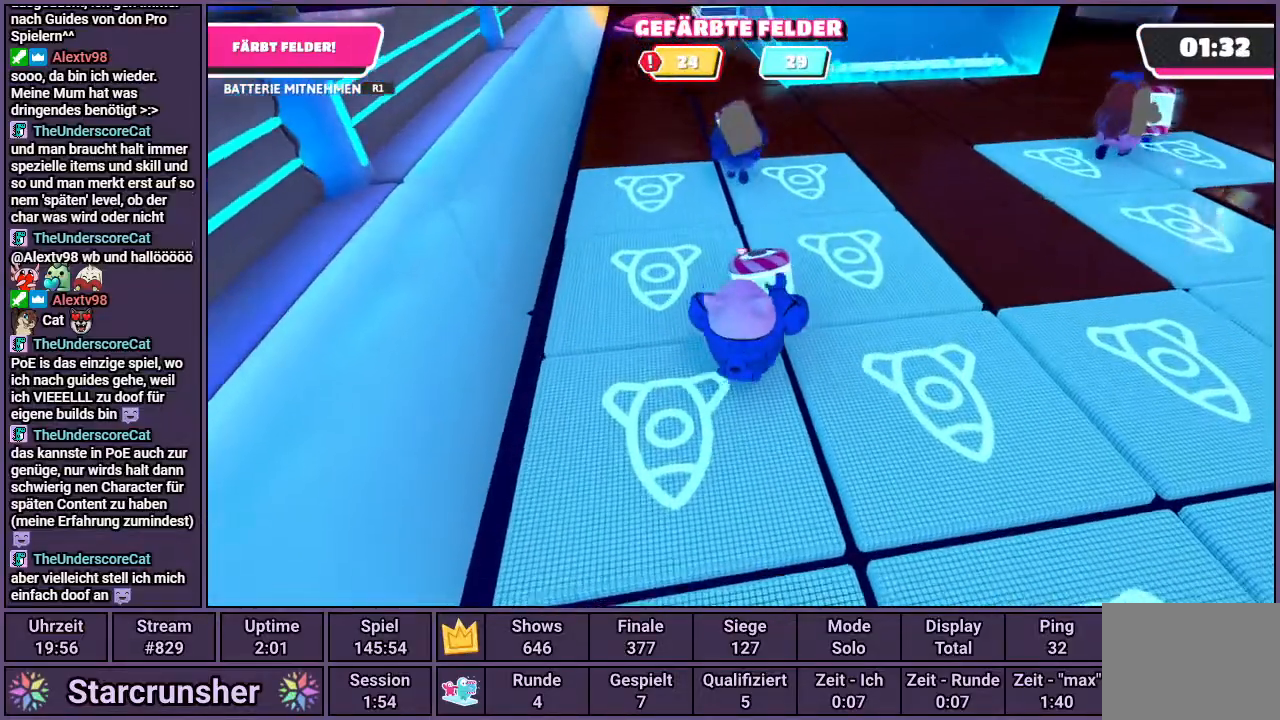
{"buttons": ["R1"], "left_stick": "up-right", "right_stick": "center", "events": [[217, "left_stick", "up-right"]]}
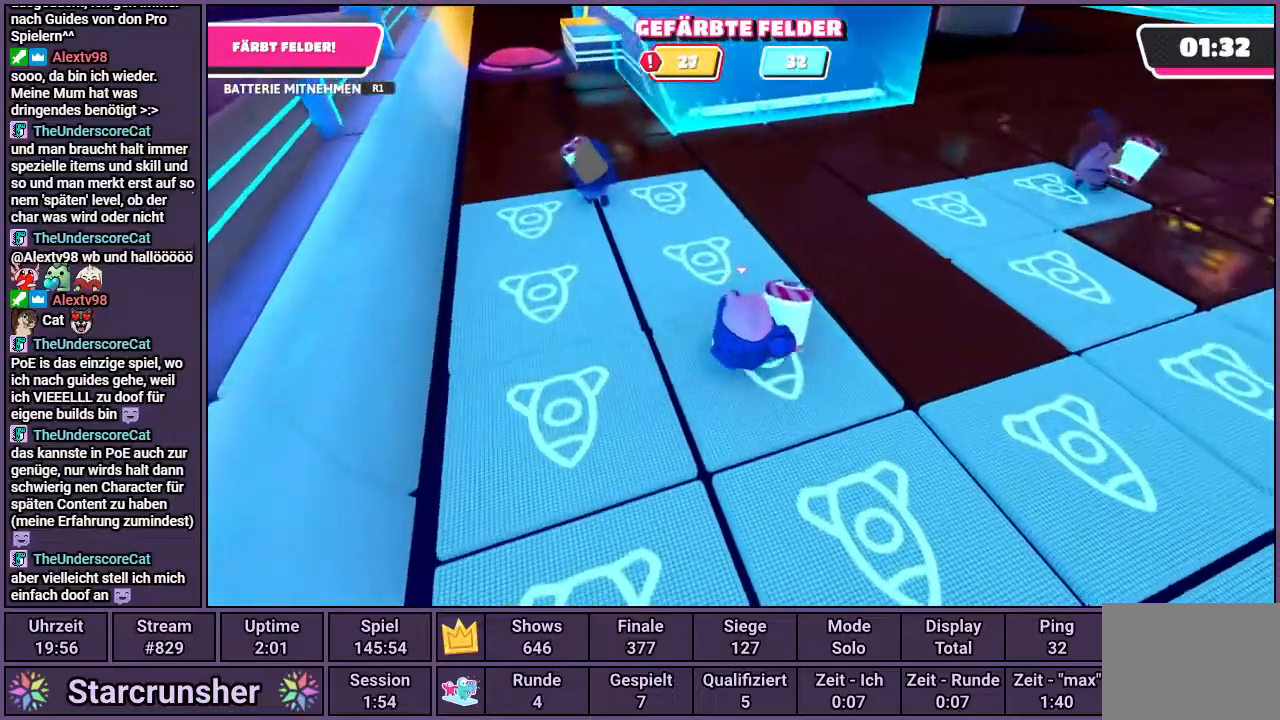
{"buttons": ["R1"], "left_stick": "up", "right_stick": "center", "events": [[183, "right_stick", "left"], [267, "left_stick", "up"], [483, "right_stick", "center"]]}
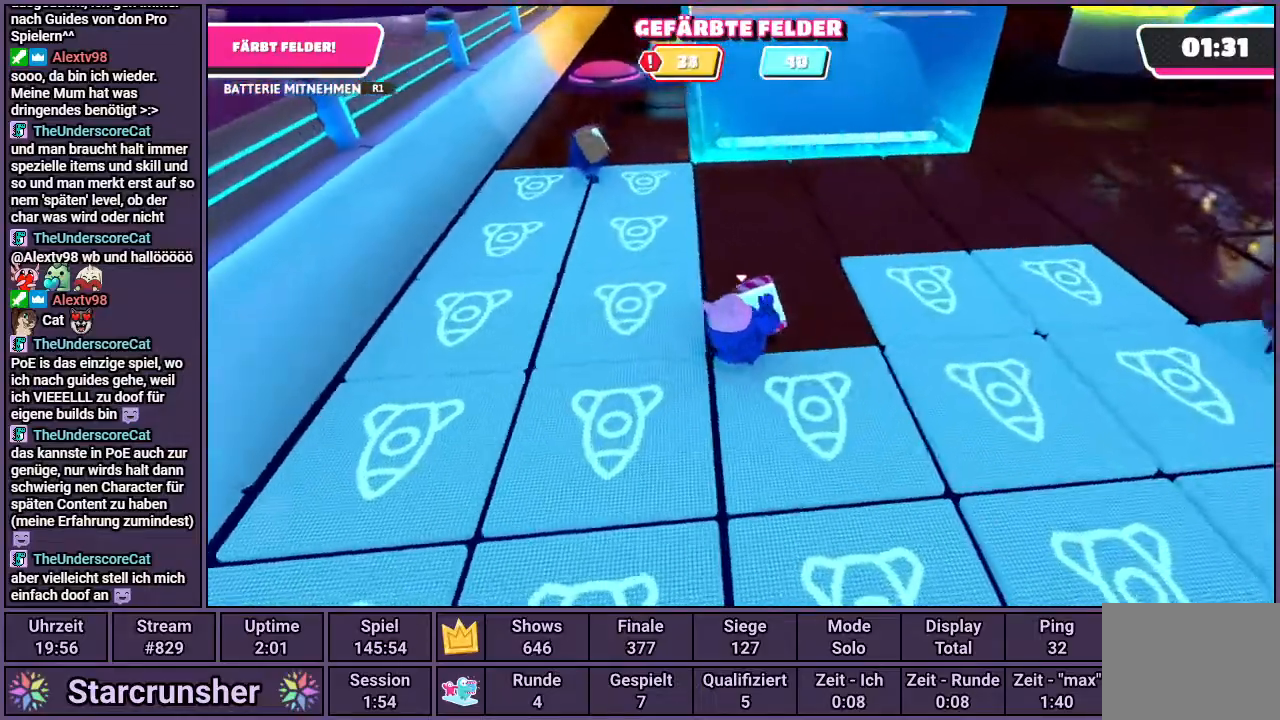
{"buttons": ["R1"], "left_stick": "up", "right_stick": "center", "events": []}
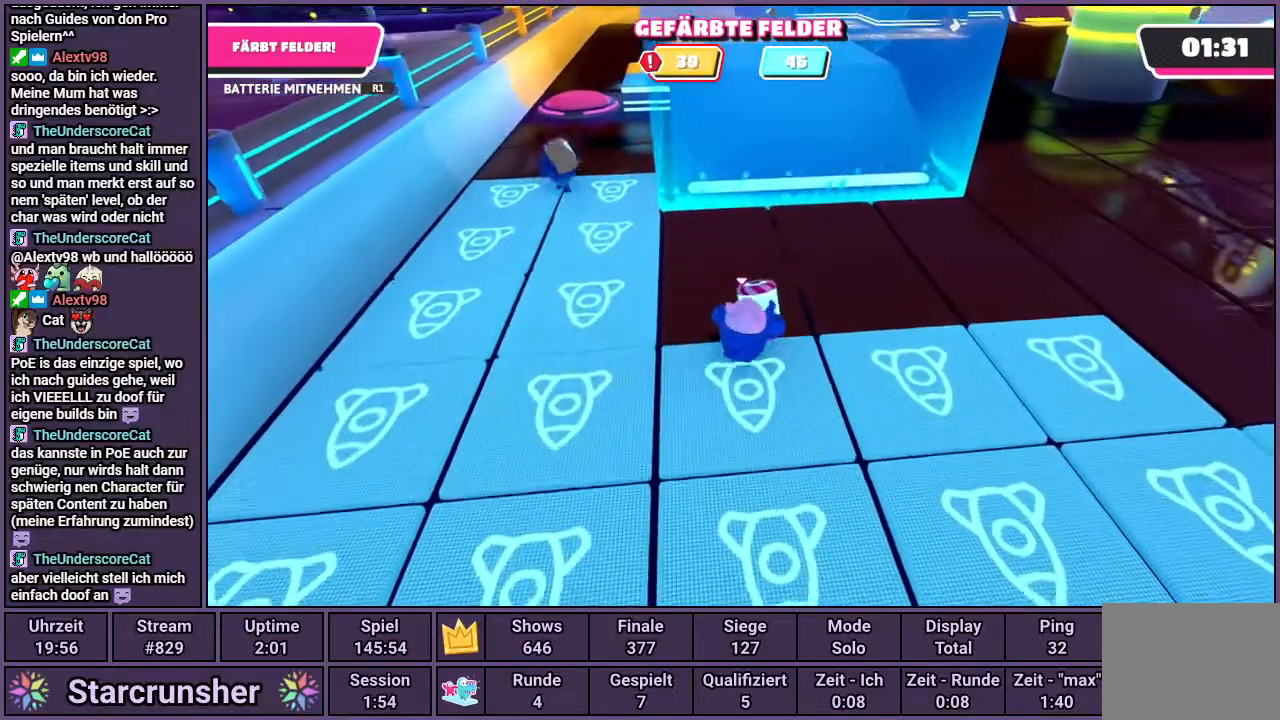
{"buttons": ["R1"], "left_stick": "up", "right_stick": "center", "events": []}
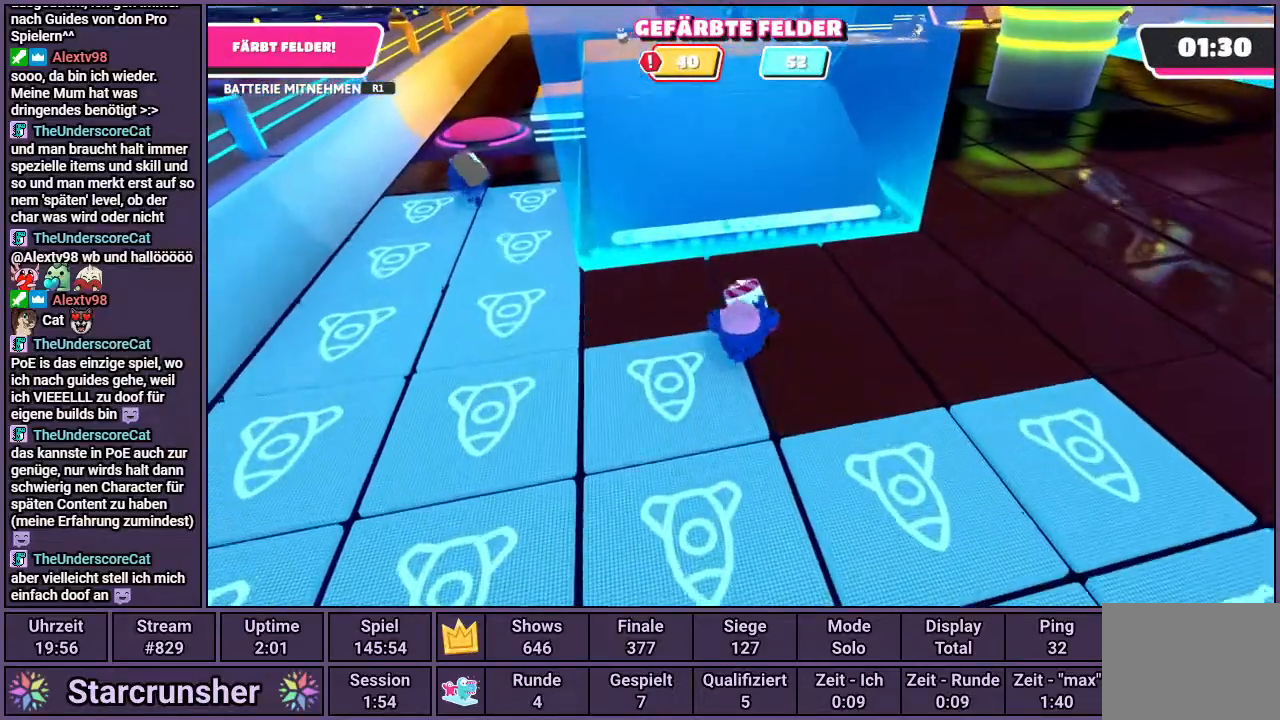
{"buttons": ["R1"], "left_stick": "up", "right_stick": "center", "events": []}
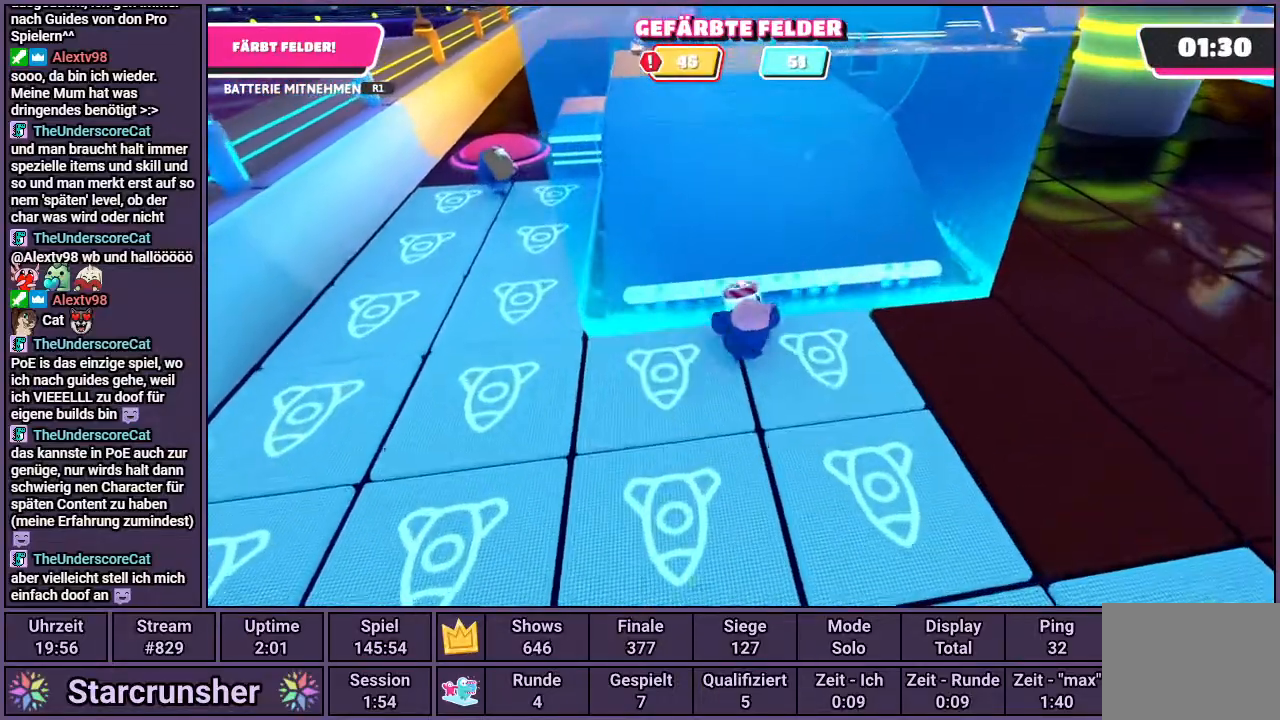
{"buttons": ["R1"], "left_stick": "up", "right_stick": "center", "events": []}
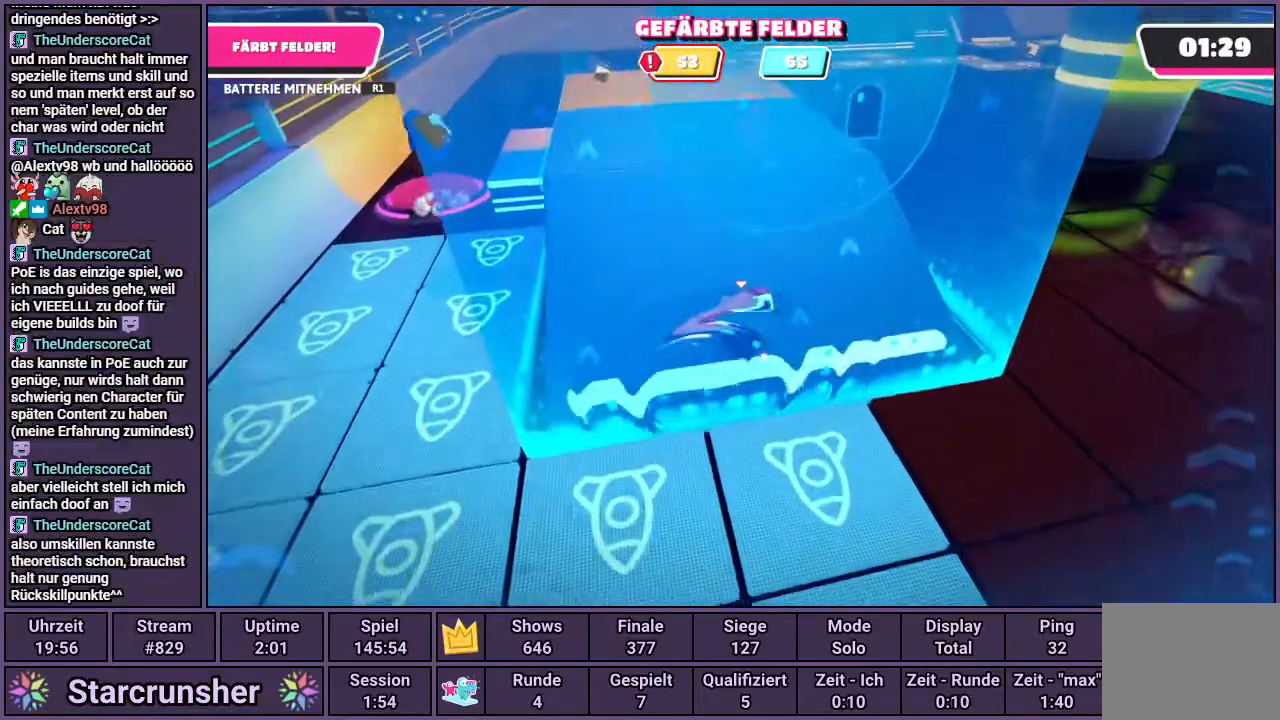
{"buttons": ["R1"], "left_stick": "up", "right_stick": "center", "events": []}
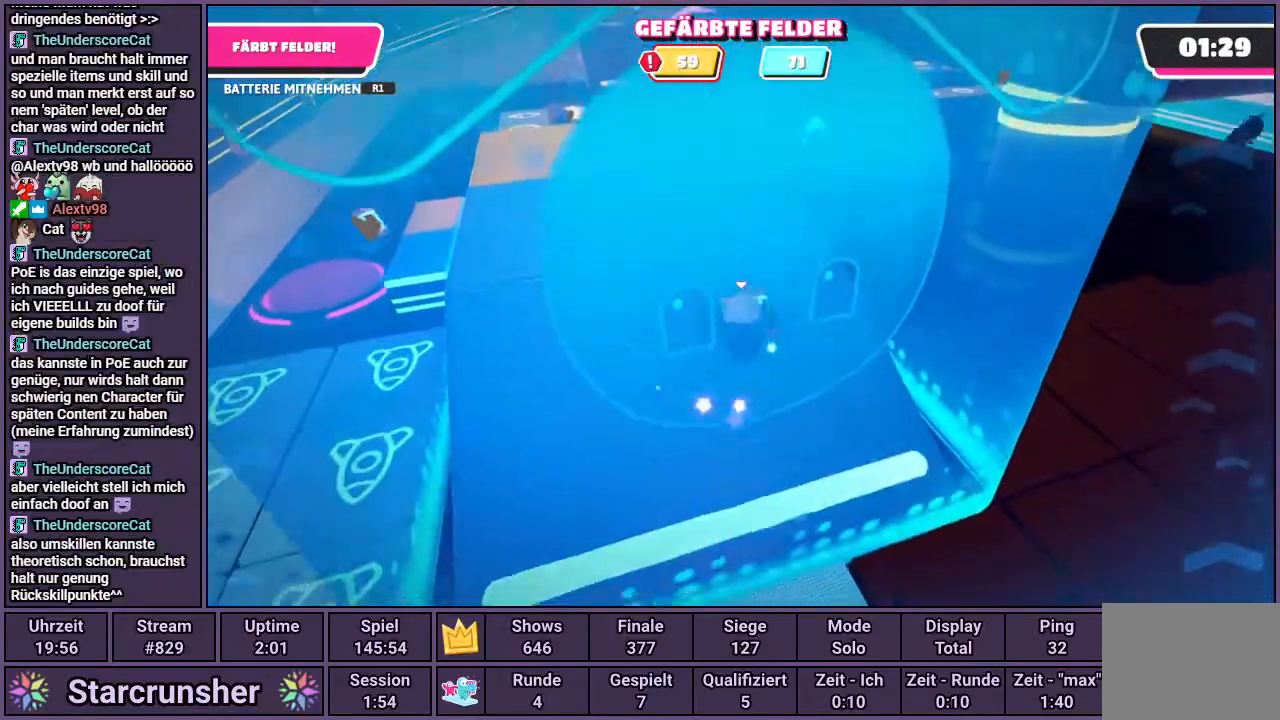
{"buttons": ["CROSS", "R1"], "left_stick": "up", "right_stick": "center", "events": [[450, "CROSS", "down"]]}
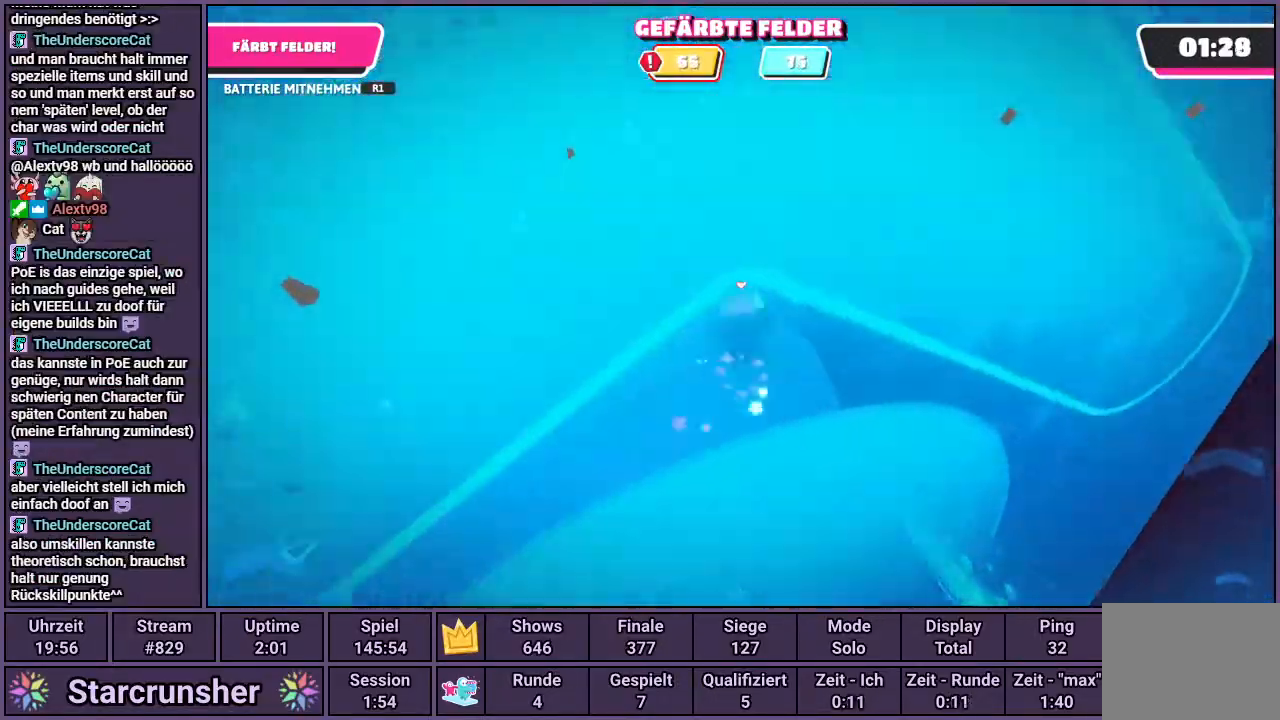
{"buttons": ["CROSS", "R1"], "left_stick": "right", "right_stick": "center", "events": [[167, "left_stick", "up-right"], [483, "left_stick", "right"]]}
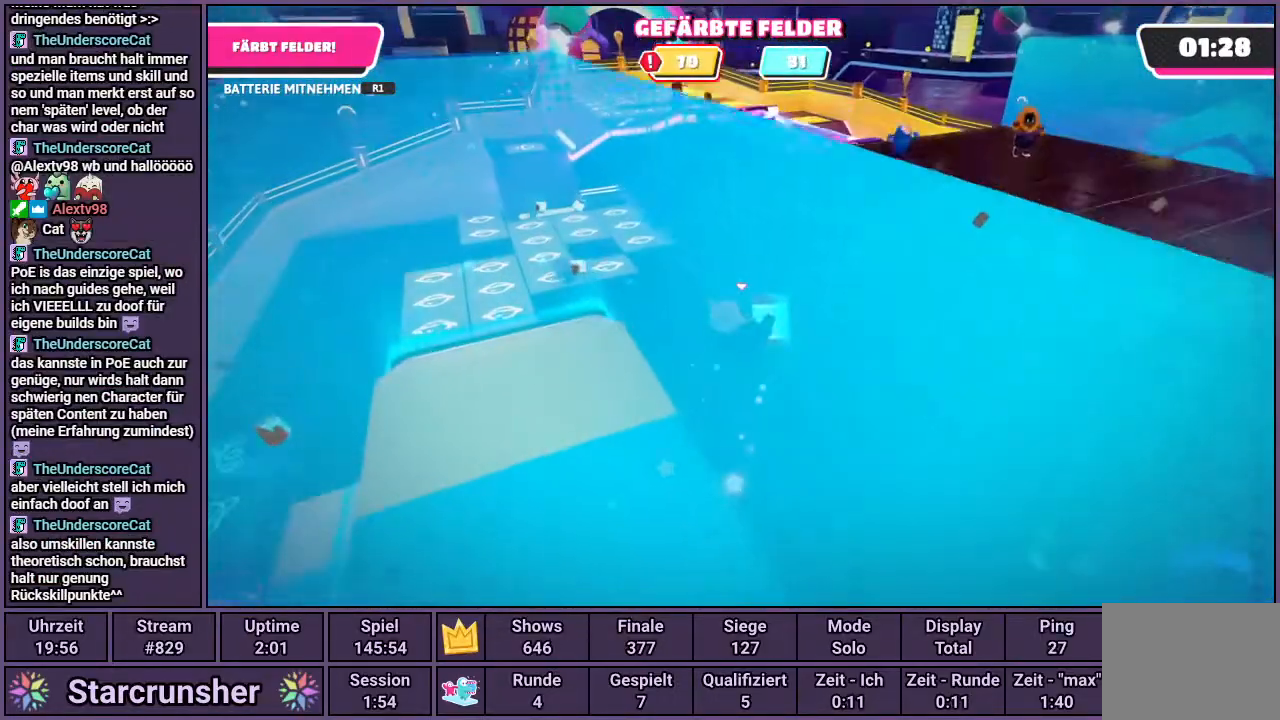
{"buttons": ["R1"], "left_stick": "up-right", "right_stick": "center", "events": [[317, "left_stick", "up-right"], [417, "CROSS", "up"]]}
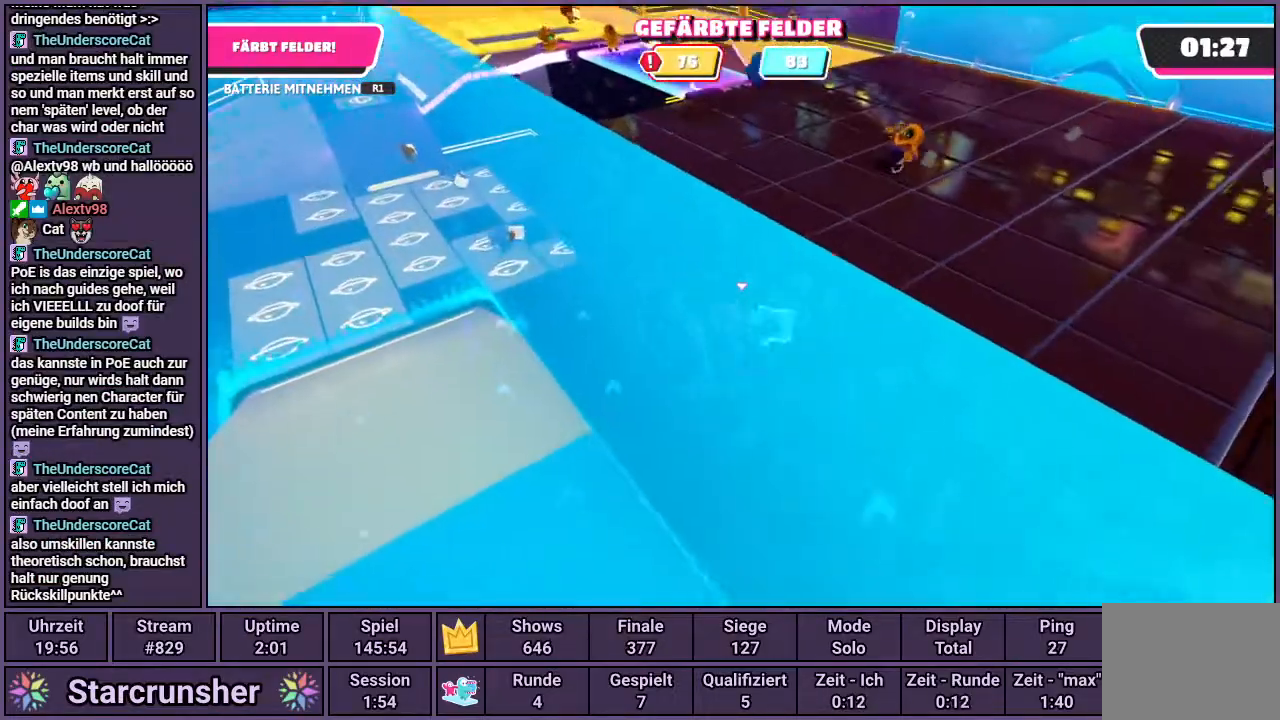
{"buttons": ["R1"], "left_stick": "down-right", "right_stick": "right", "events": [[200, "left_stick", "up"], [217, "right_stick", "left"], [383, "left_stick", "right"], [383, "right_stick", "center"], [450, "left_stick", "down-right"], [500, "right_stick", "right"]]}
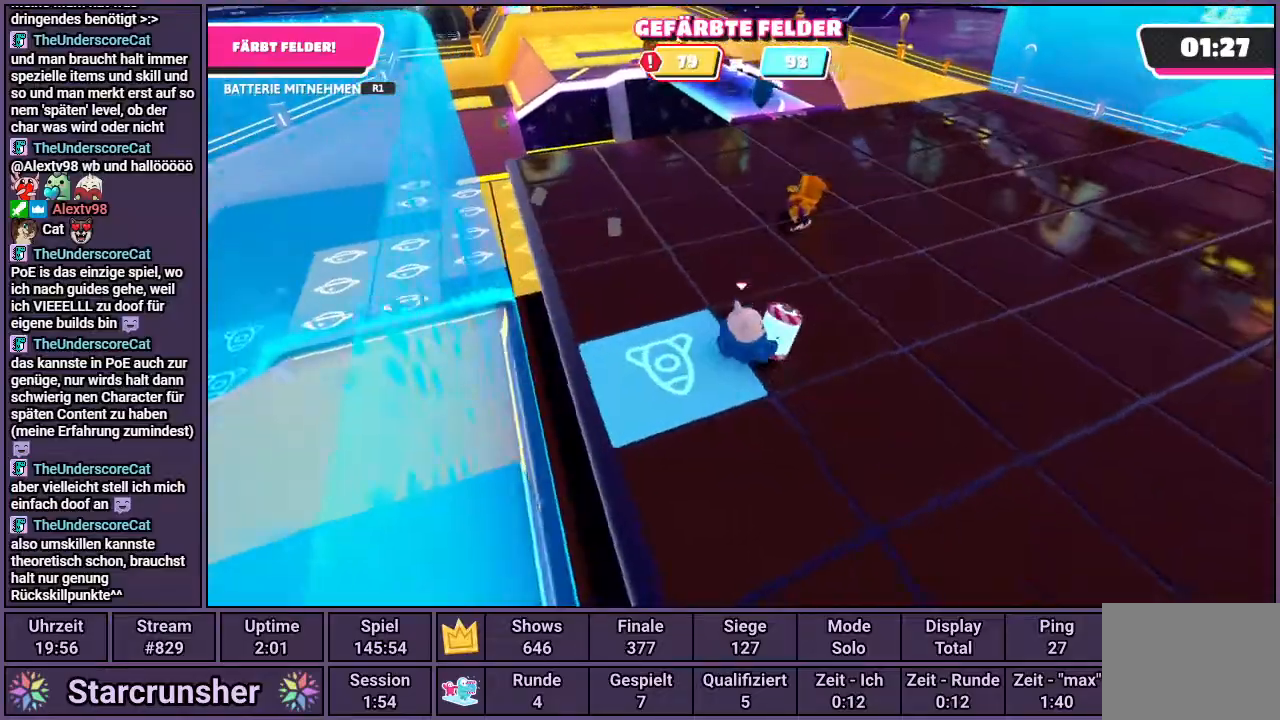
{"buttons": ["R1"], "left_stick": "down-right", "right_stick": "center", "events": [[33, "right_stick", "center"]]}
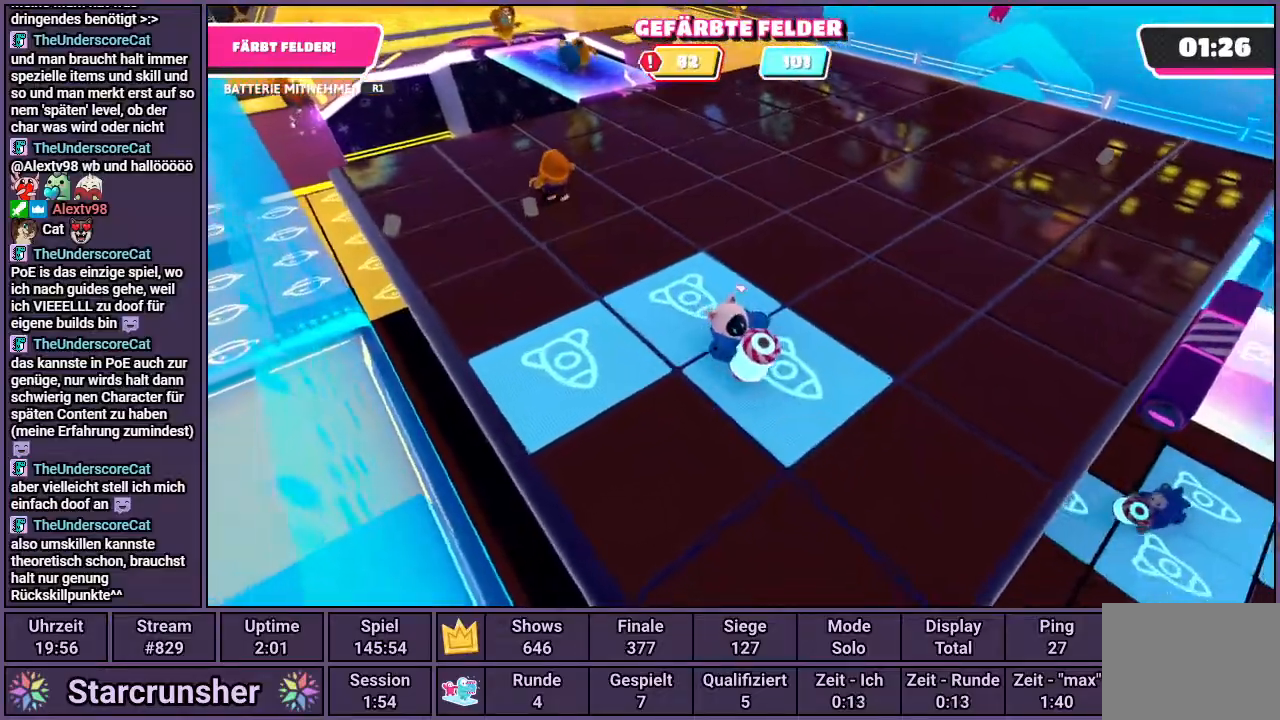
{"buttons": ["R1"], "left_stick": "up-right", "right_stick": "left", "events": [[350, "left_stick", "up-right"], [383, "right_stick", "left"]]}
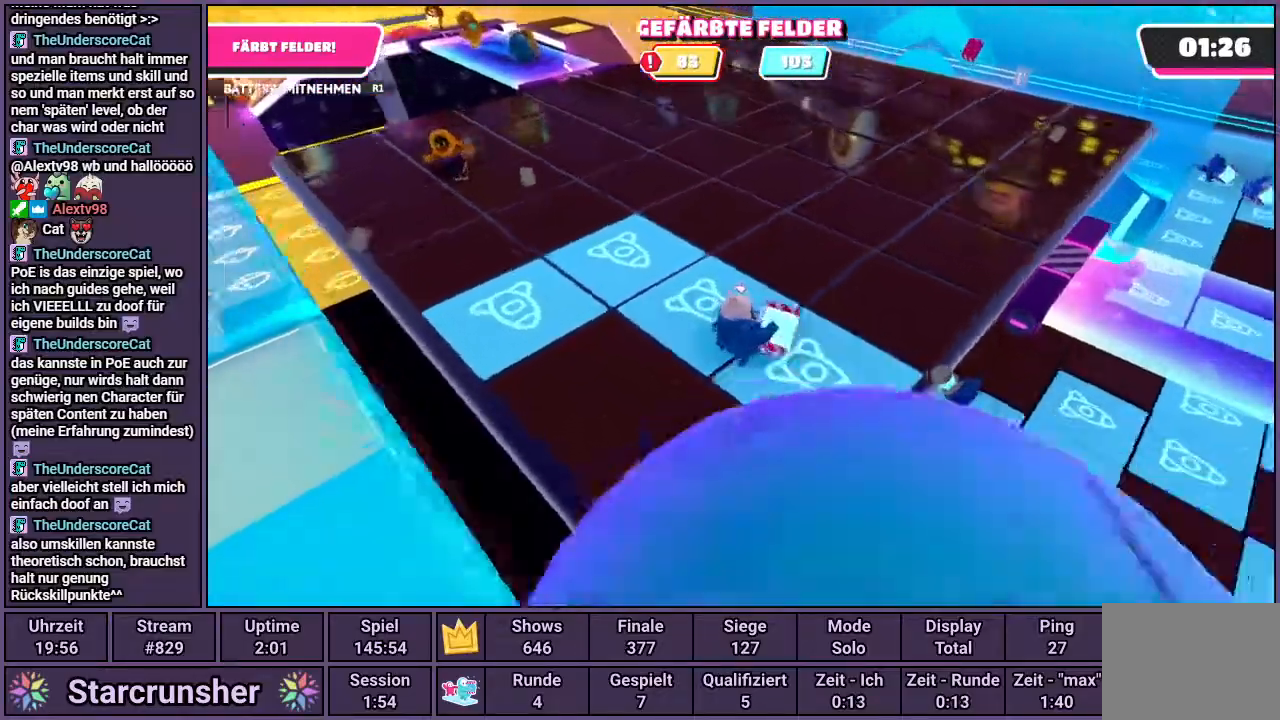
{"buttons": ["R1"], "left_stick": "up-right", "right_stick": "center", "events": [[17, "right_stick", "center"], [167, "right_stick", "right"], [317, "right_stick", "center"]]}
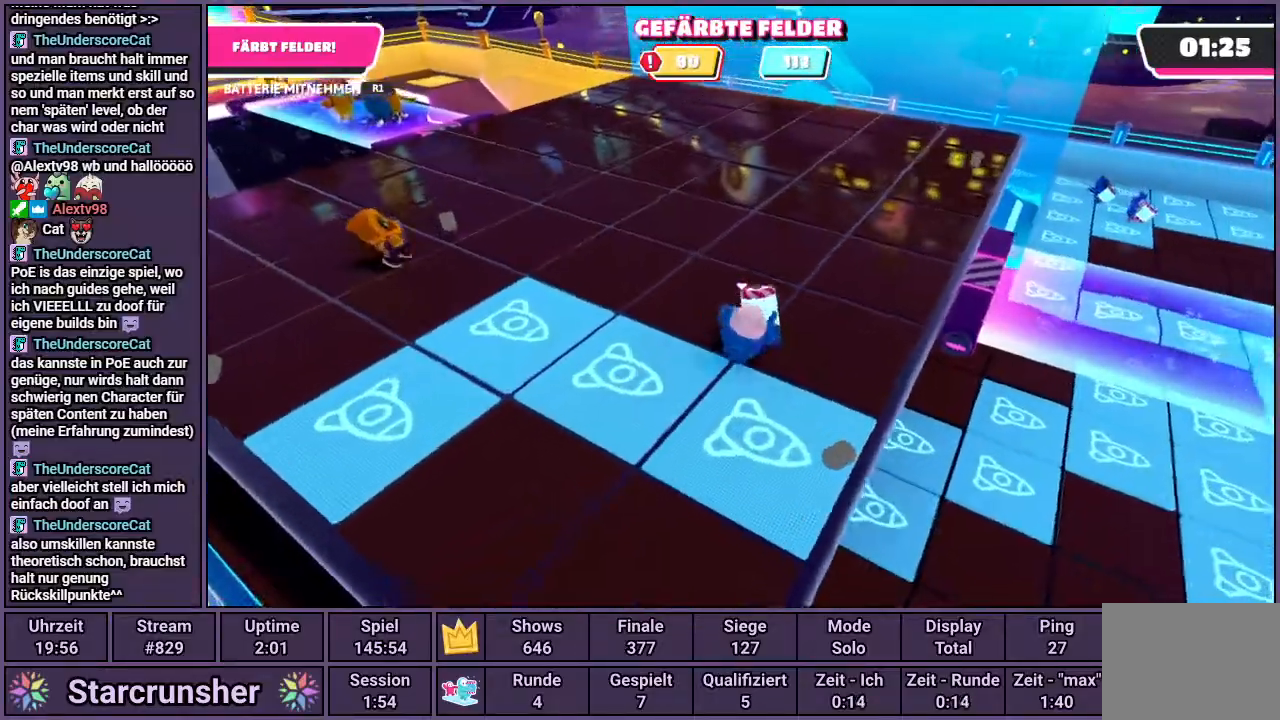
{"buttons": ["R1"], "left_stick": "up", "right_stick": "center", "events": [[33, "left_stick", "up"], [83, "right_stick", "right"], [200, "right_stick", "center"]]}
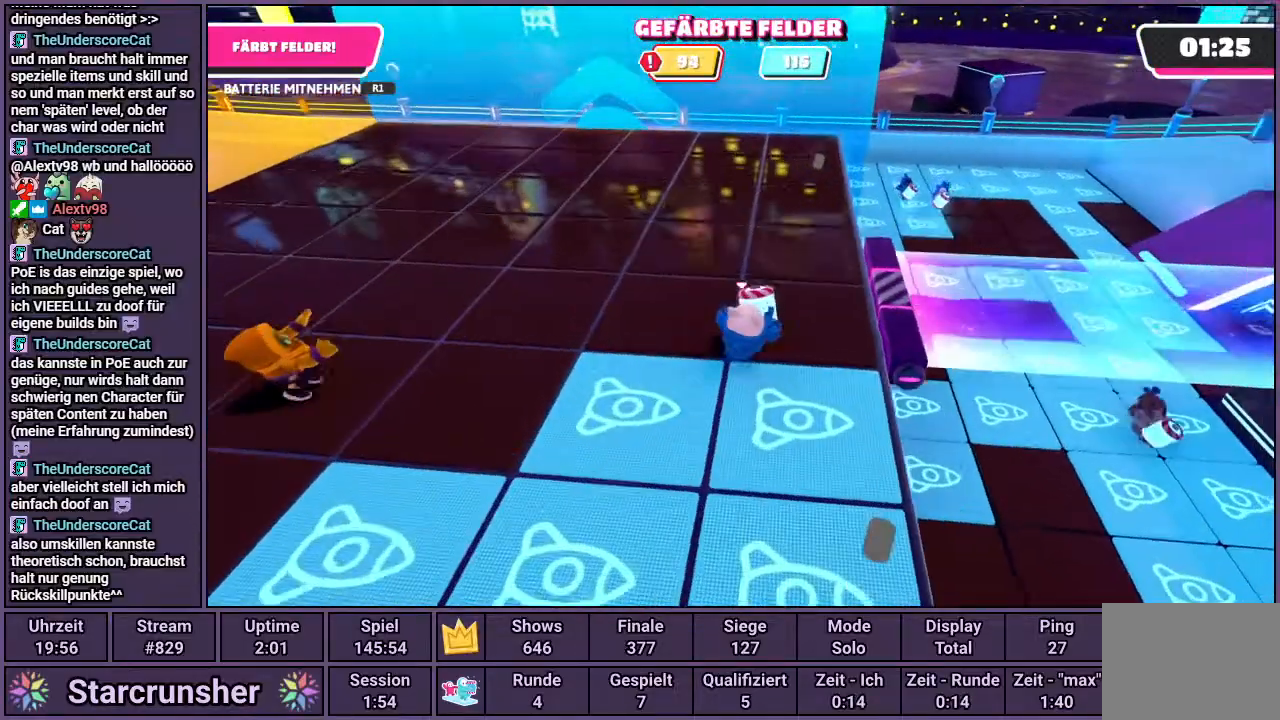
{"buttons": ["R1"], "left_stick": "up", "right_stick": "center", "events": []}
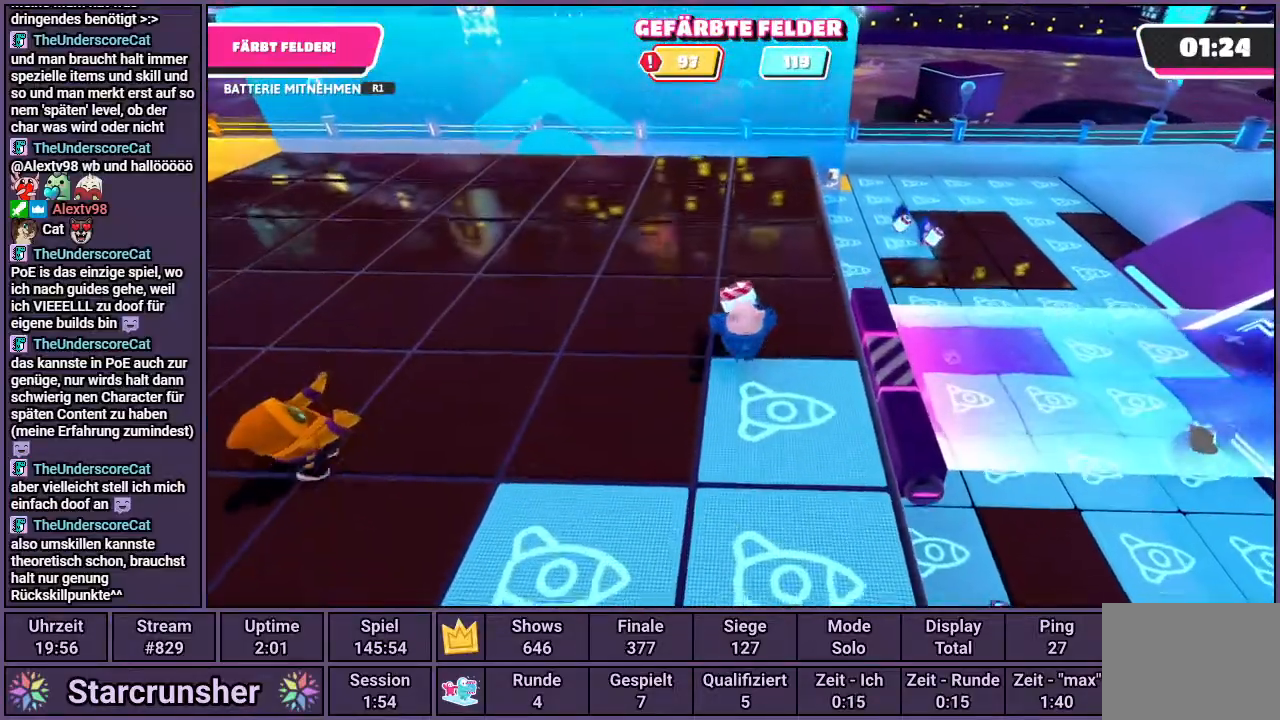
{"buttons": ["R1"], "left_stick": "up-right", "right_stick": "center", "events": [[83, "left_stick", "up-right"]]}
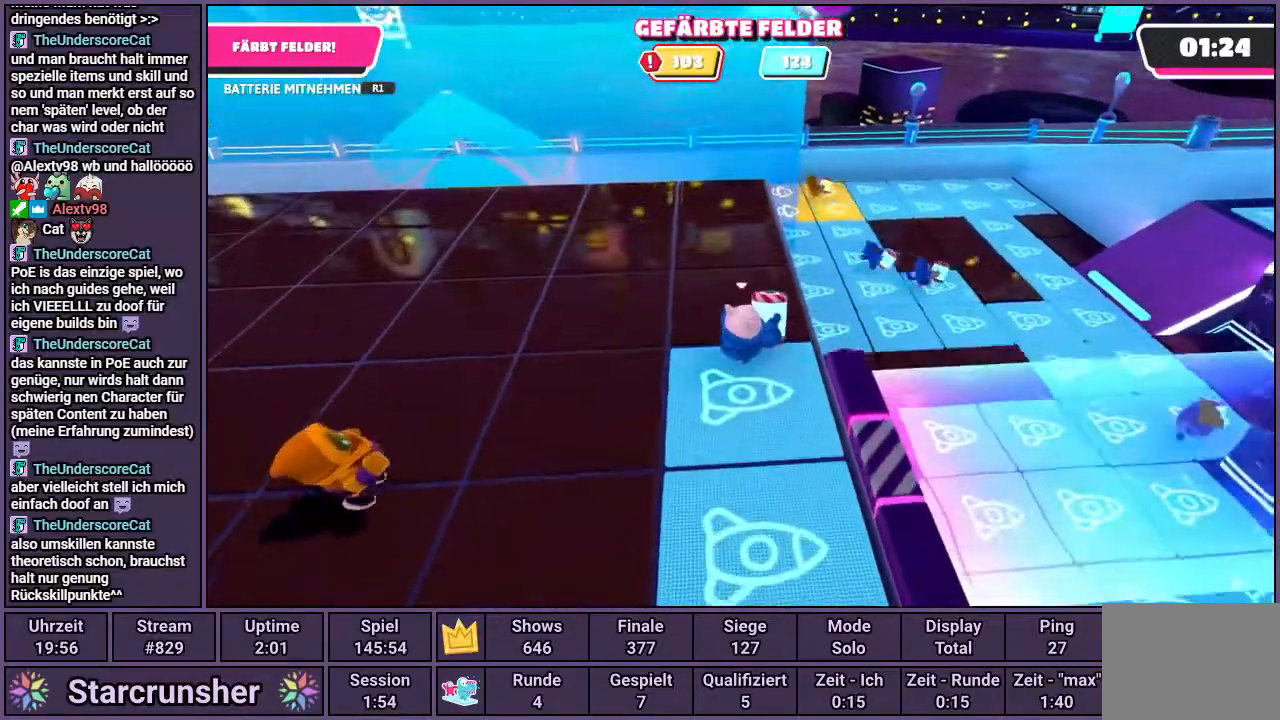
{"buttons": ["R1"], "left_stick": "up", "right_stick": "left", "events": [[317, "right_stick", "left"], [383, "left_stick", "up"]]}
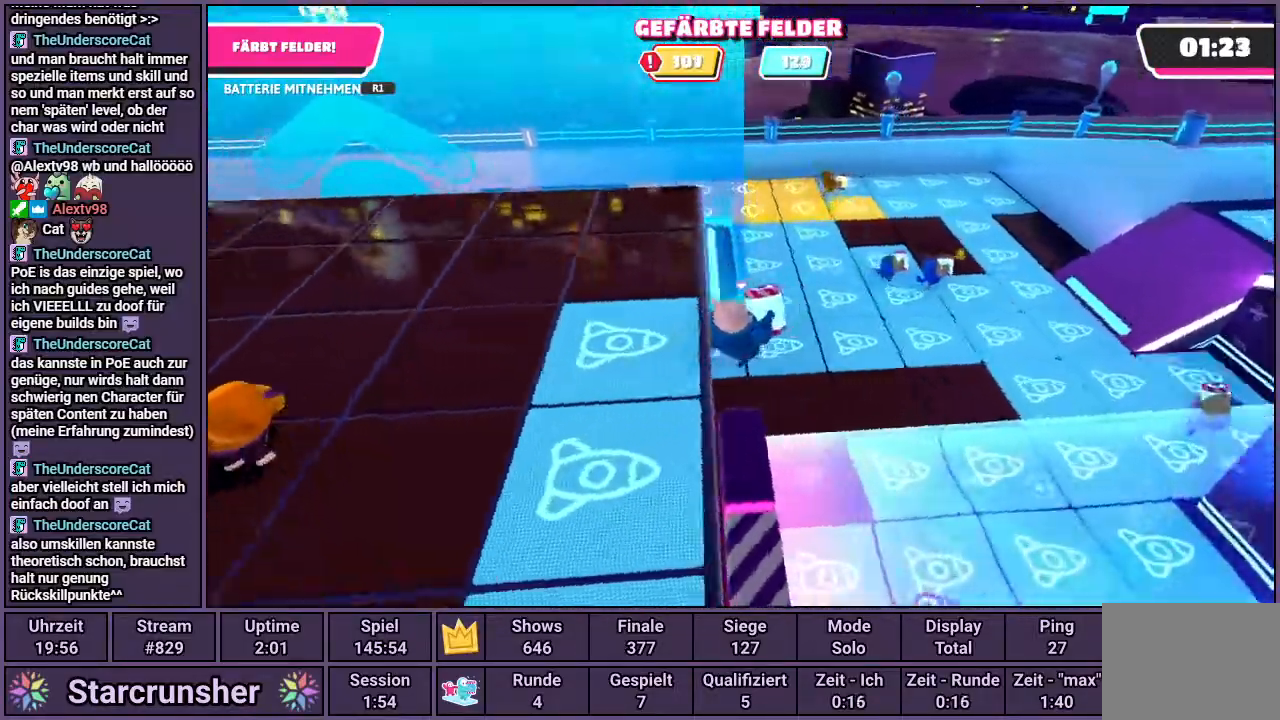
{"buttons": ["R1"], "left_stick": "up", "right_stick": "left", "events": [[67, "right_stick", "center"], [250, "right_stick", "left"]]}
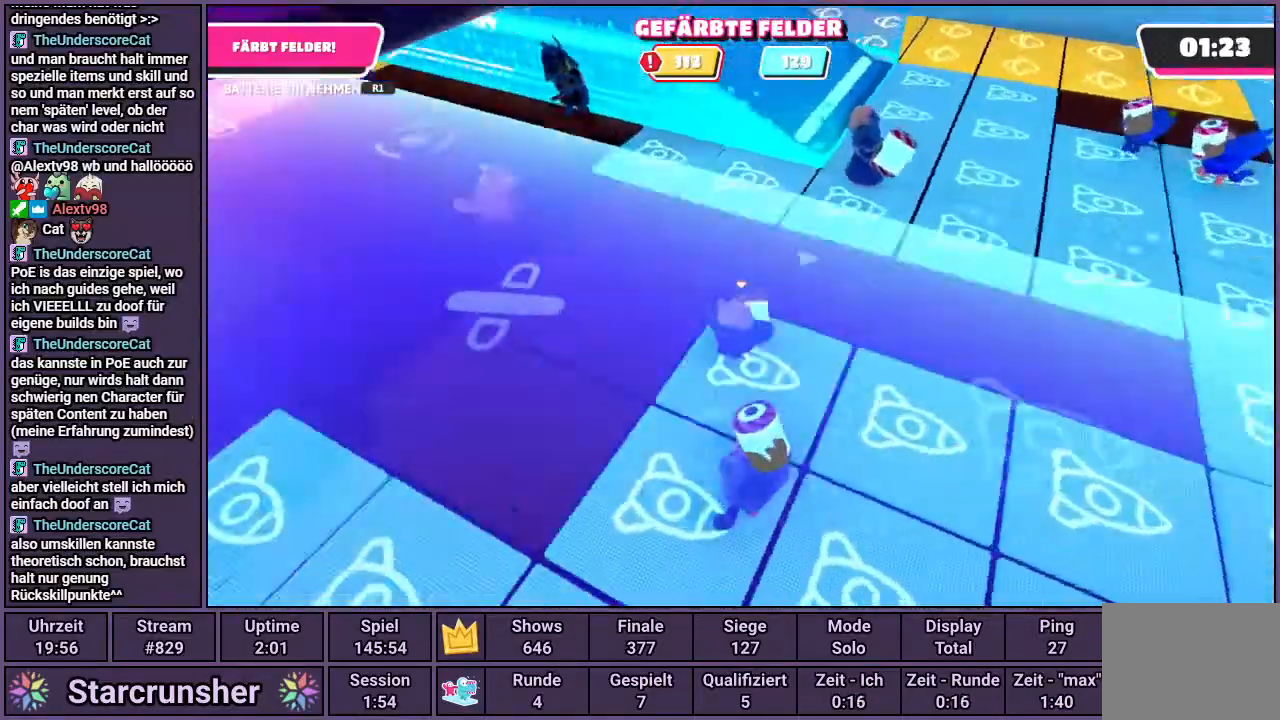
{"buttons": ["R1"], "left_stick": "up", "right_stick": "center", "events": [[283, "right_stick", "center"]]}
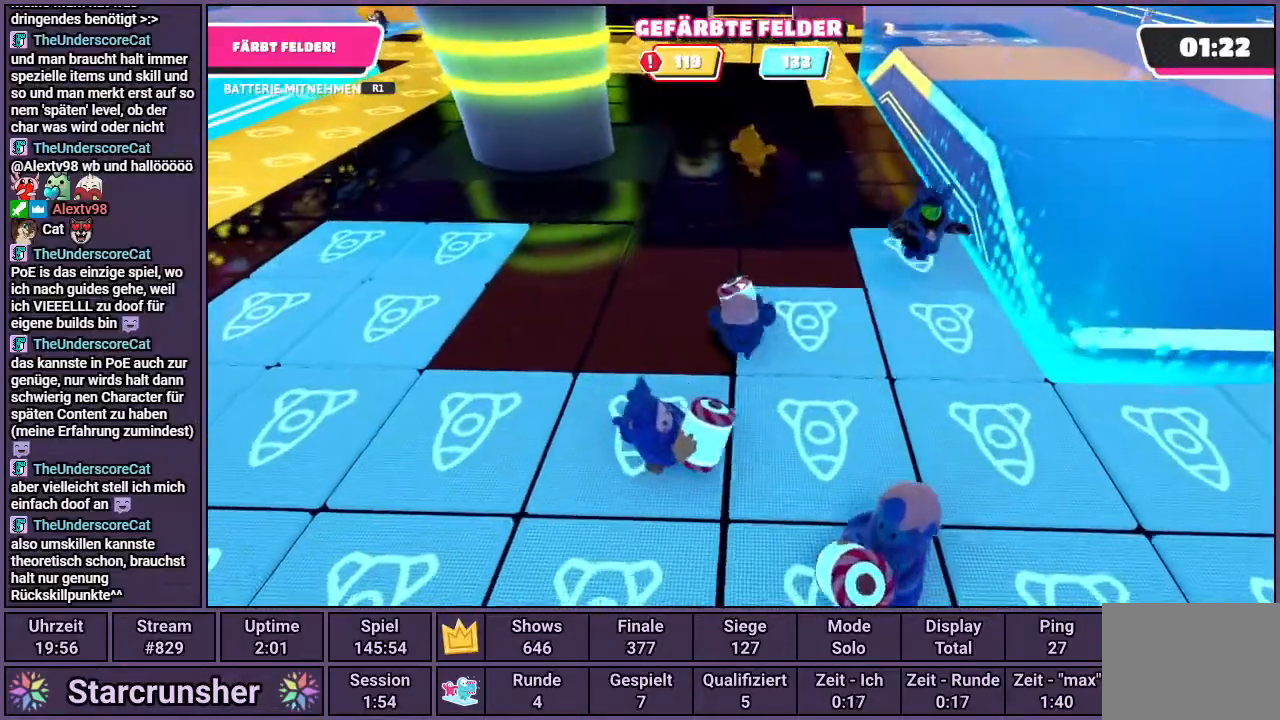
{"buttons": ["R1"], "left_stick": "up", "right_stick": "center", "events": []}
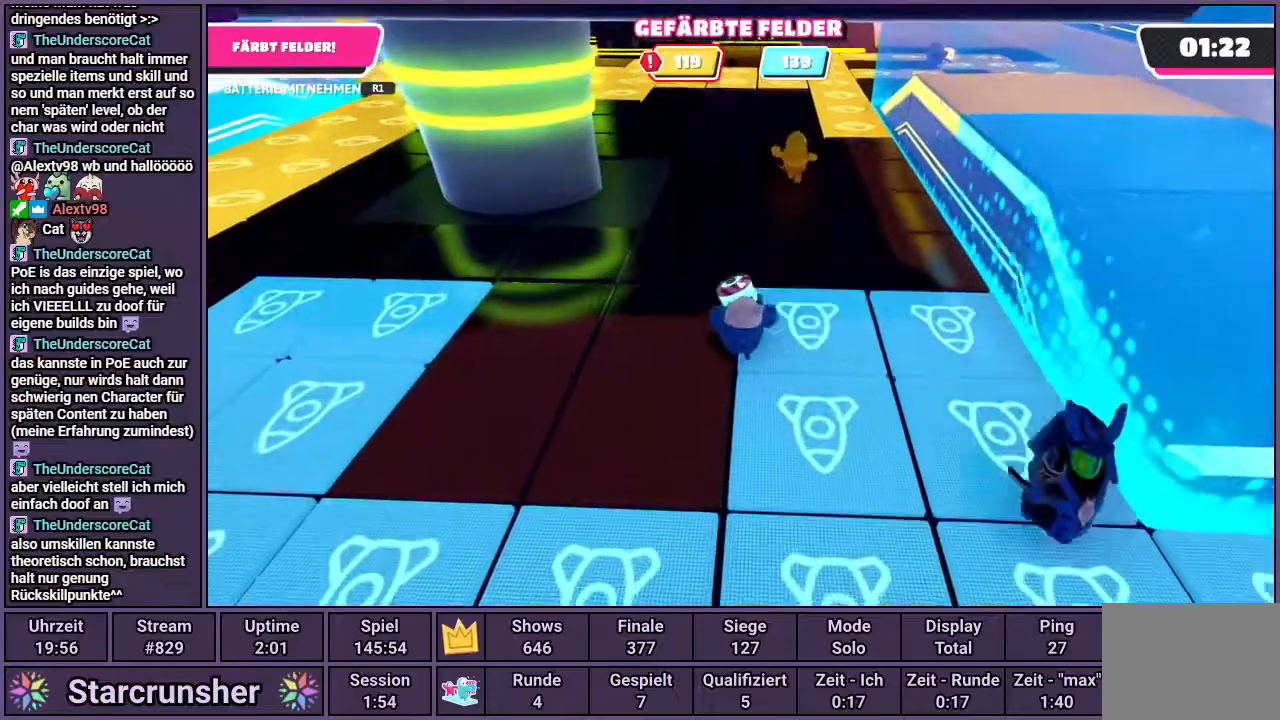
{"buttons": ["R1"], "left_stick": "up", "right_stick": "center", "events": []}
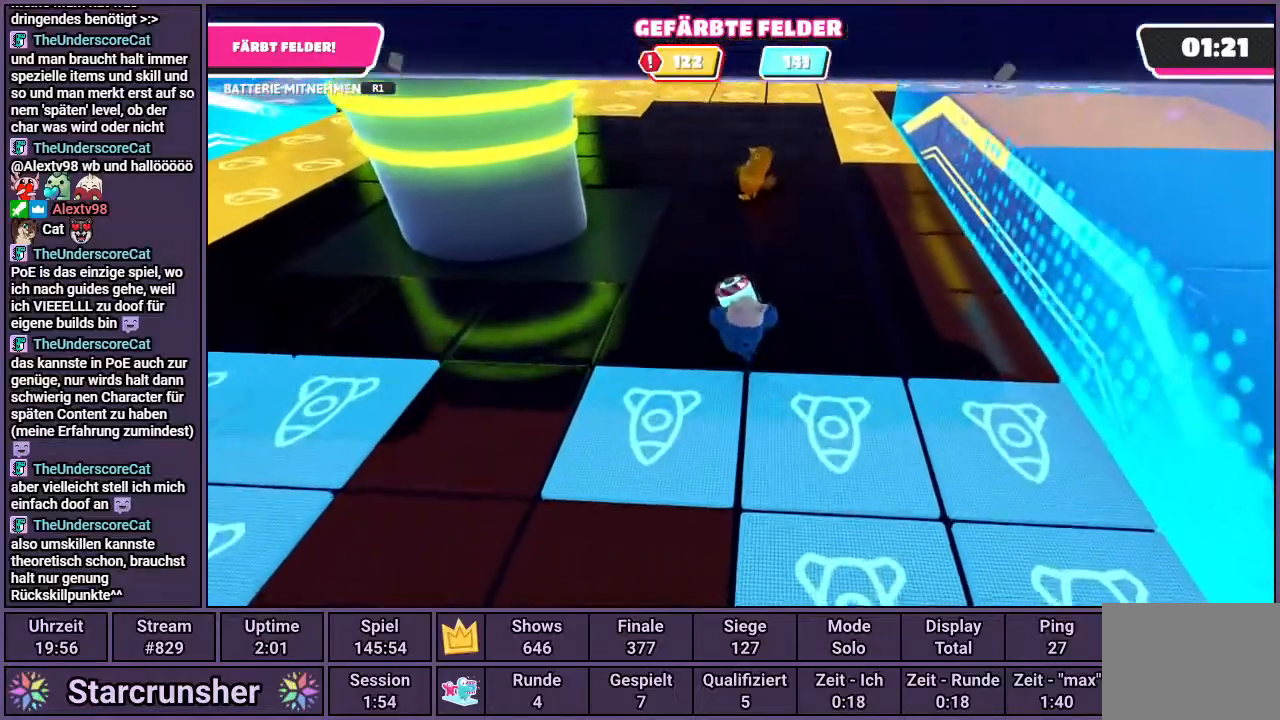
{"buttons": ["R1"], "left_stick": "up-right", "right_stick": "center", "events": [[117, "left_stick", "up-right"]]}
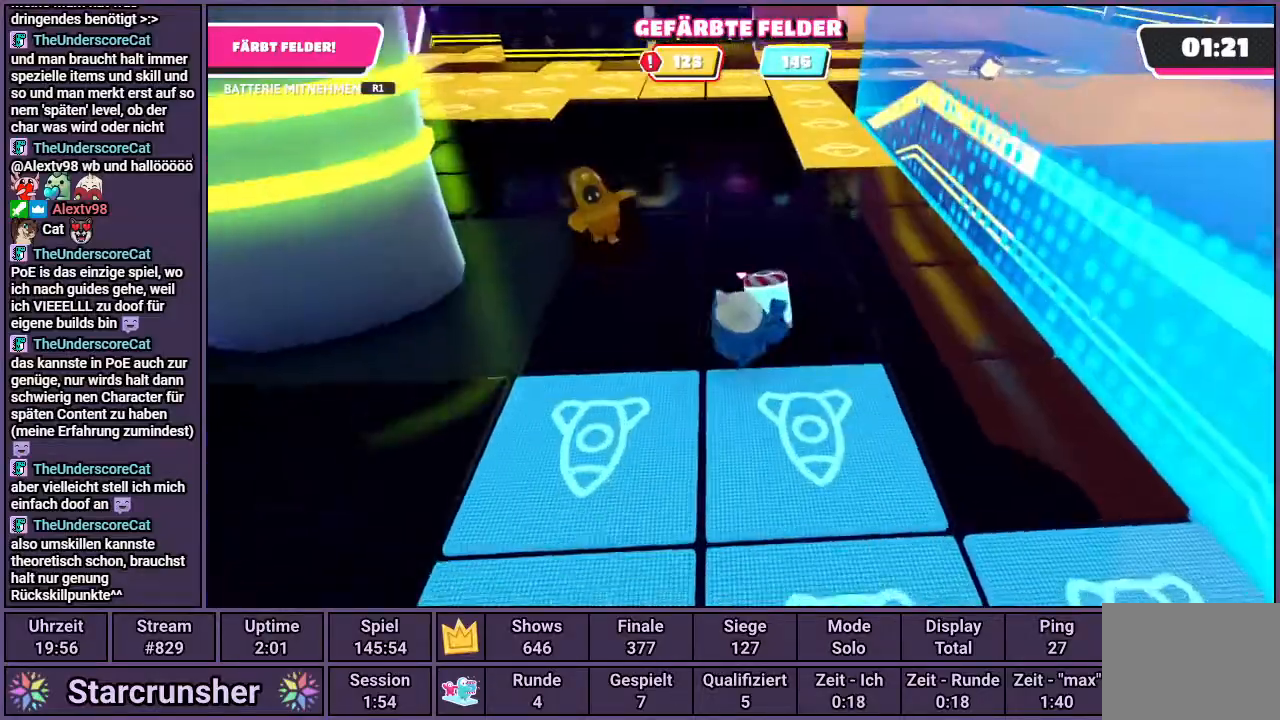
{"buttons": ["R1"], "left_stick": "up", "right_stick": "left", "events": [[333, "left_stick", "up"], [400, "right_stick", "left"]]}